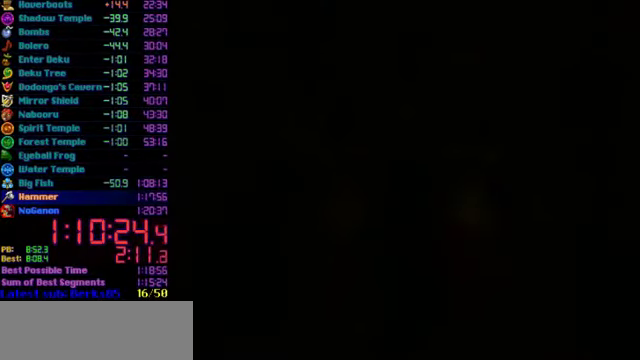
Gameplay with a controller (Nintendo layout); each line is a JSON object with the inputs held at the frame after it. "events" lists button and stick changes between this image and that frame as [ms after this image, input, new state], when the widget could be followed in between. Not read: L3 R3 Z.
{"buttons": [], "left_stick": "center", "events": []}
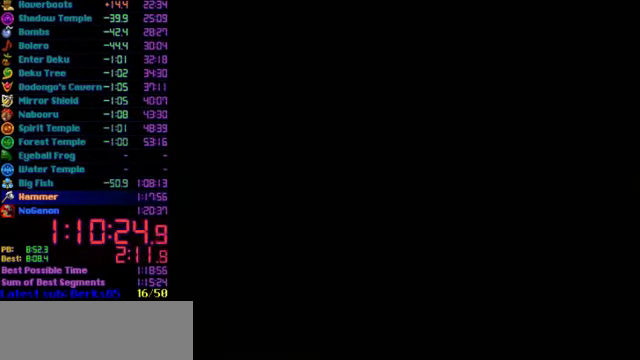
{"buttons": [], "left_stick": "up", "events": [[67, "left_stick", "up"]]}
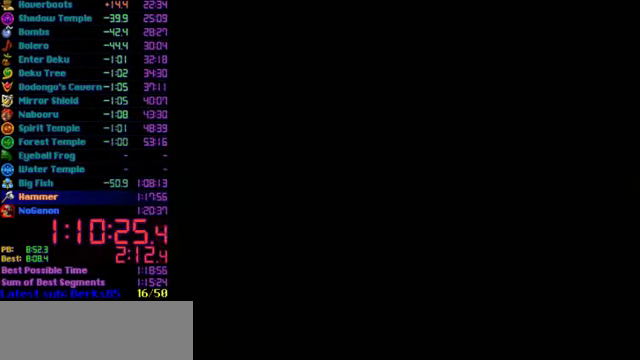
{"buttons": [], "left_stick": "up", "events": []}
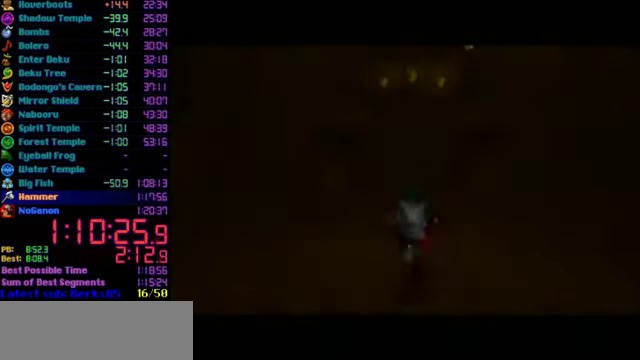
{"buttons": ["A"], "left_stick": "up", "events": [[400, "A", "down"]]}
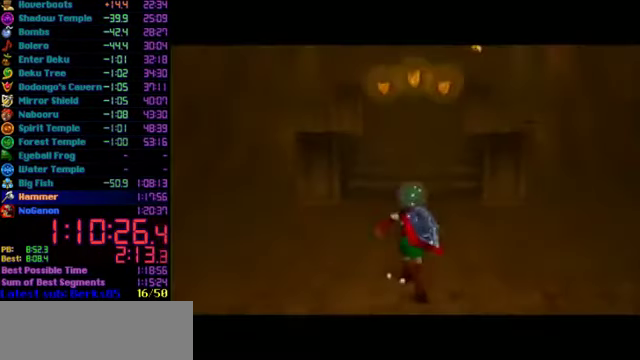
{"buttons": [], "left_stick": "up", "events": [[167, "A", "up"]]}
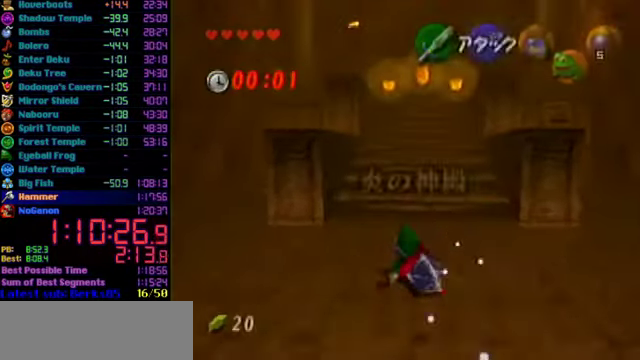
{"buttons": [], "left_stick": "up", "events": [[333, "A", "down"], [500, "A", "up"]]}
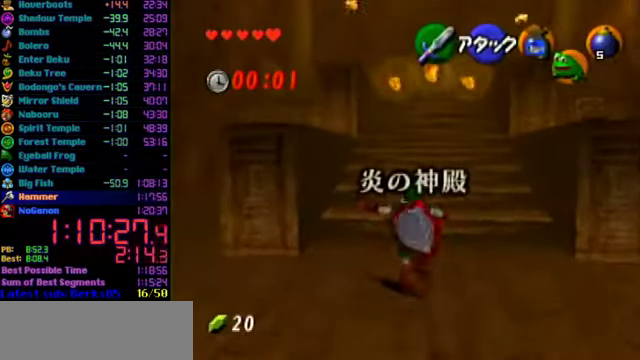
{"buttons": [], "left_stick": "up", "events": []}
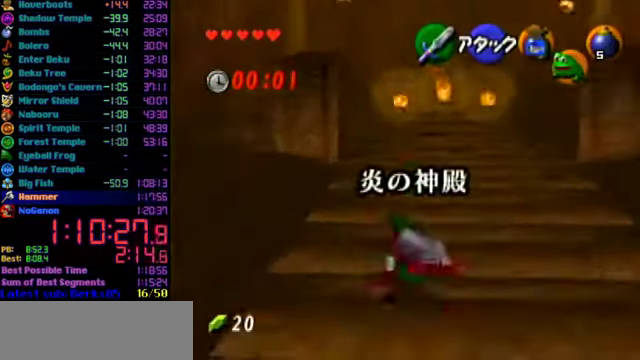
{"buttons": [], "left_stick": "up", "events": [[133, "A", "down"], [366, "A", "up"]]}
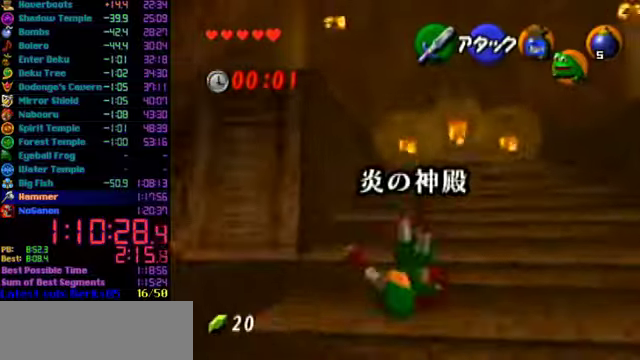
{"buttons": ["B"], "left_stick": "up", "events": [[500, "B", "down"]]}
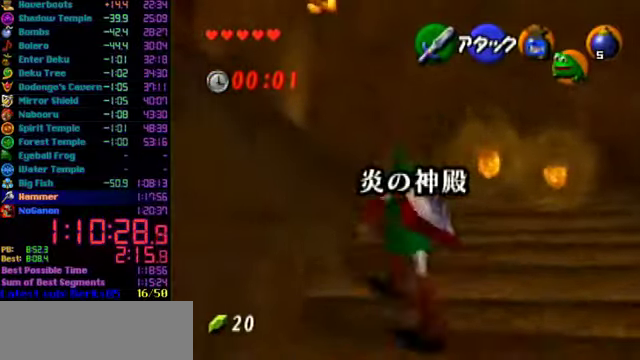
{"buttons": ["C_UP"], "left_stick": "center", "events": [[66, "R1", "down"], [100, "B", "up"], [133, "left_stick", "center"], [233, "left_stick", "down"], [300, "B", "down"], [366, "L1", "down"], [466, "B", "up"], [466, "R1", "up"], [466, "left_stick", "center"], [500, "C_UP", "down"], [500, "L1", "up"]]}
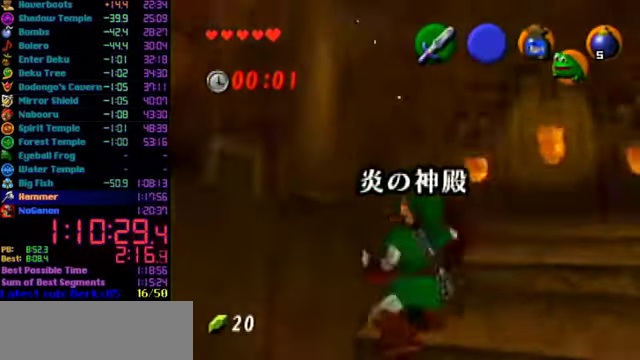
{"buttons": [], "left_stick": "center", "events": [[233, "C_UP", "up"]]}
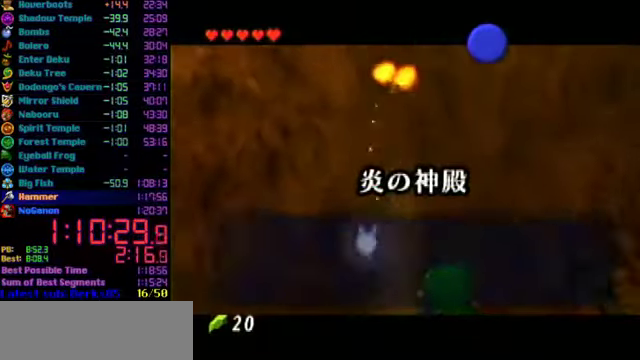
{"buttons": [], "left_stick": "up-right", "events": [[233, "left_stick", "up"], [333, "left_stick", "up-right"], [400, "A", "down"], [466, "A", "up"]]}
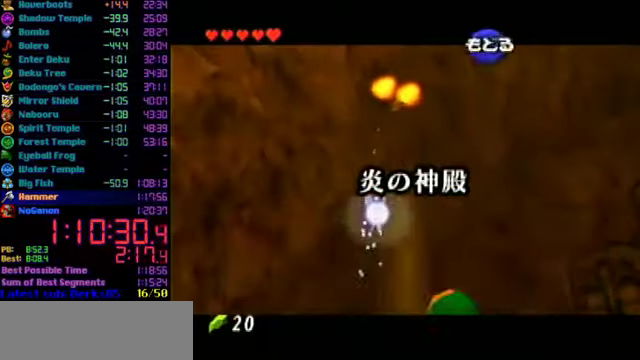
{"buttons": [], "left_stick": "up-right", "events": []}
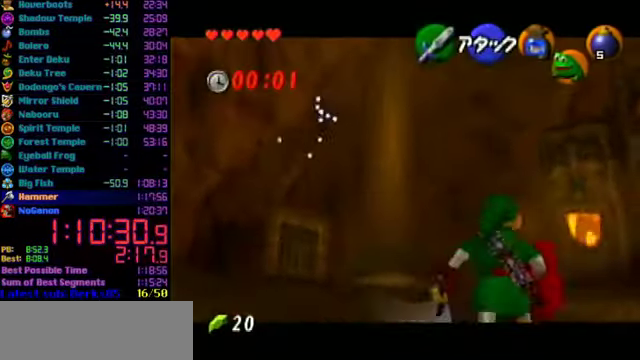
{"buttons": [], "left_stick": "up-left", "events": [[33, "left_stick", "up"], [400, "left_stick", "up-left"]]}
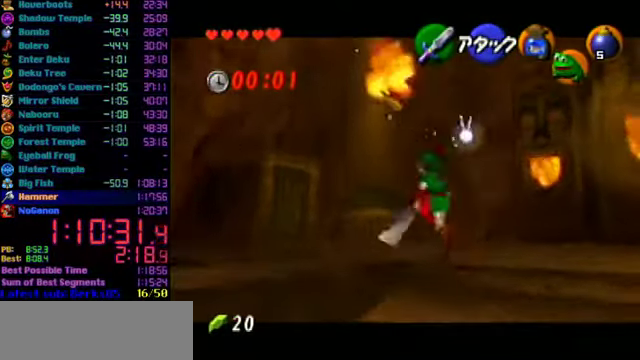
{"buttons": [], "left_stick": "up", "events": [[133, "A", "down"], [200, "L1", "down"], [300, "left_stick", "up"], [333, "L1", "up"], [400, "A", "up"]]}
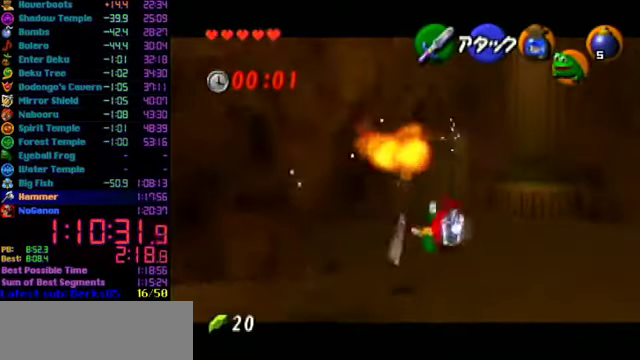
{"buttons": [], "left_stick": "up", "events": []}
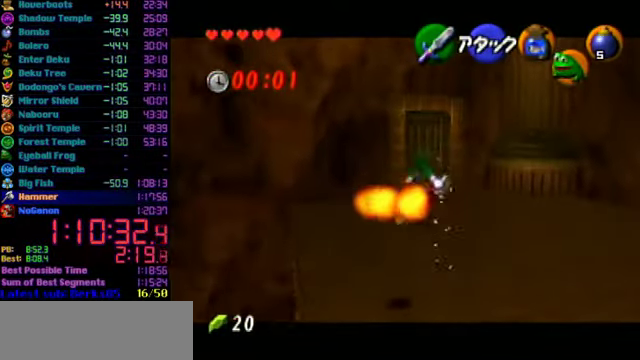
{"buttons": [], "left_stick": "up", "events": []}
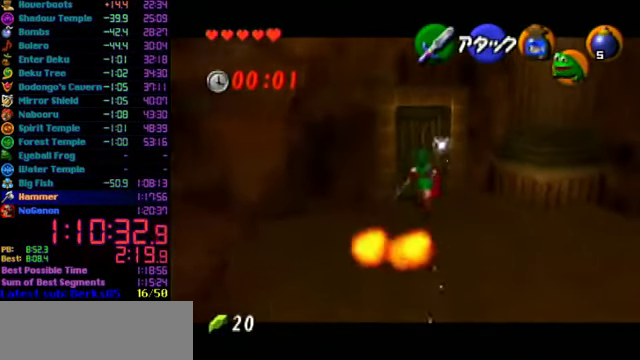
{"buttons": [], "left_stick": "center", "events": [[266, "L1", "down"], [300, "left_stick", "center"], [400, "L1", "up"]]}
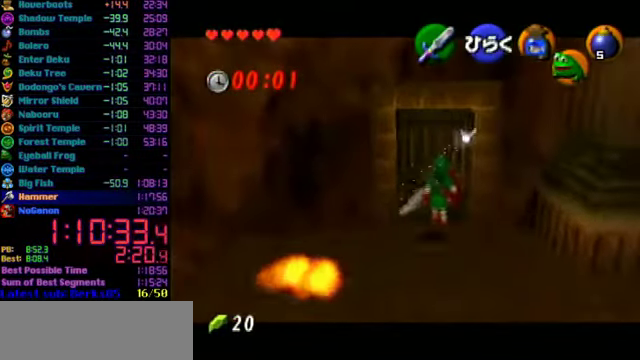
{"buttons": ["C_DOWN"], "left_stick": "center", "events": [[467, "C_DOWN", "down"]]}
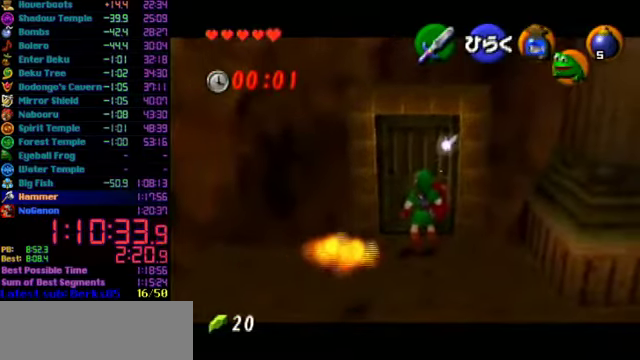
{"buttons": [], "left_stick": "center", "events": [[67, "C_DOWN", "up"]]}
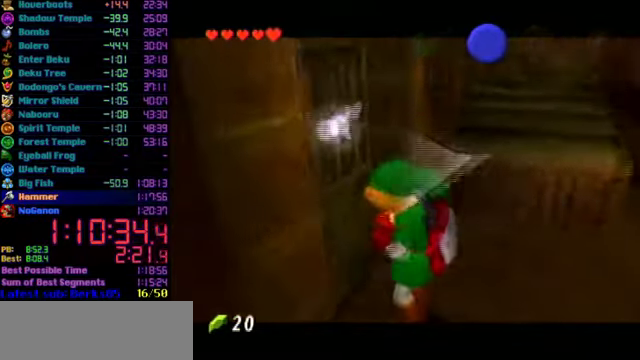
{"buttons": [], "left_stick": "center", "events": []}
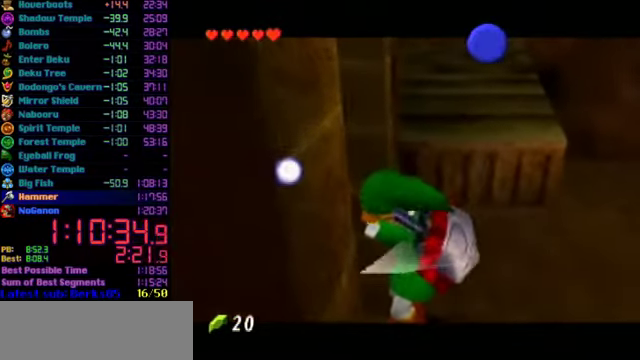
{"buttons": [], "left_stick": "center", "events": []}
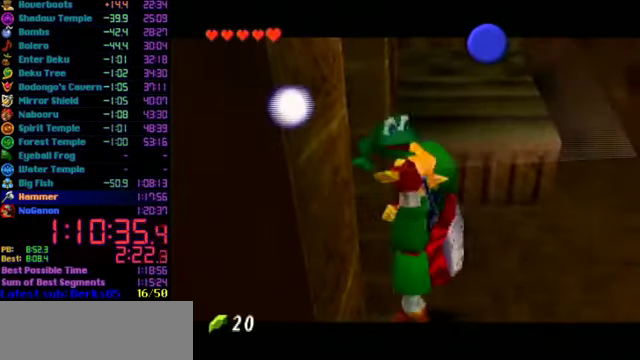
{"buttons": [], "left_stick": "center", "events": []}
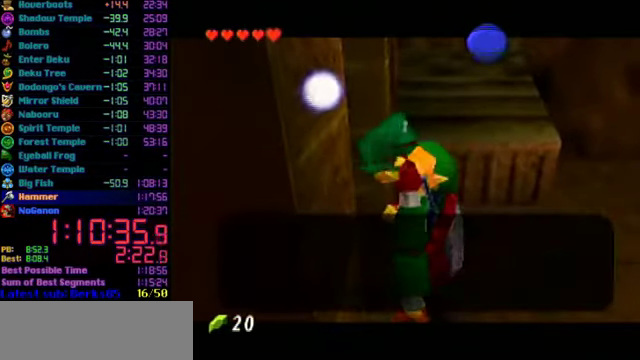
{"buttons": ["A"], "left_stick": "center", "events": [[300, "B", "down"], [400, "B", "up"], [500, "A", "down"]]}
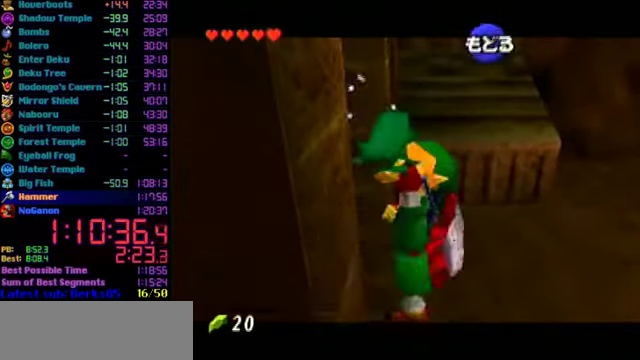
{"buttons": [], "left_stick": "center", "events": [[400, "A", "up"]]}
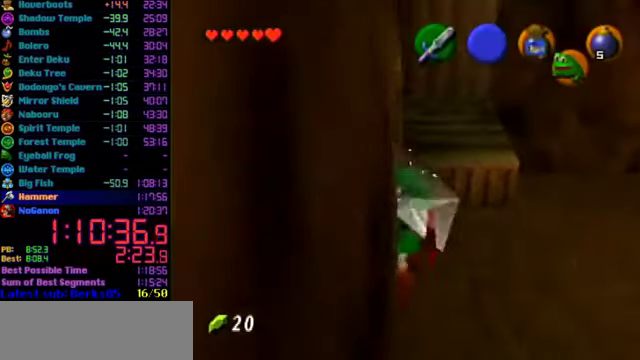
{"buttons": [], "left_stick": "center", "events": []}
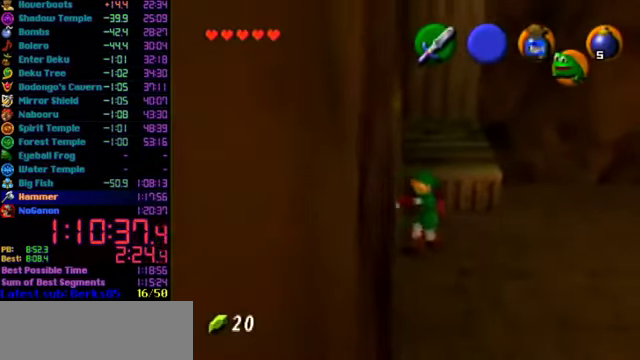
{"buttons": [], "left_stick": "center", "events": []}
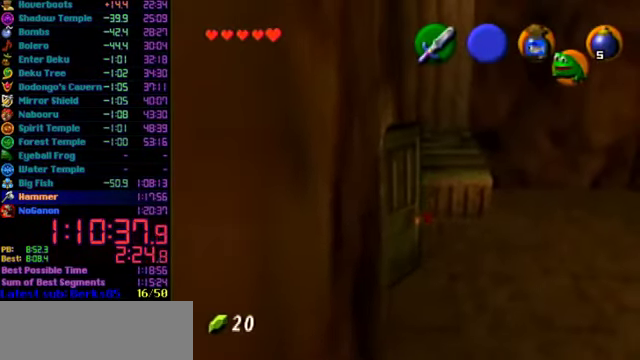
{"buttons": [], "left_stick": "center", "events": []}